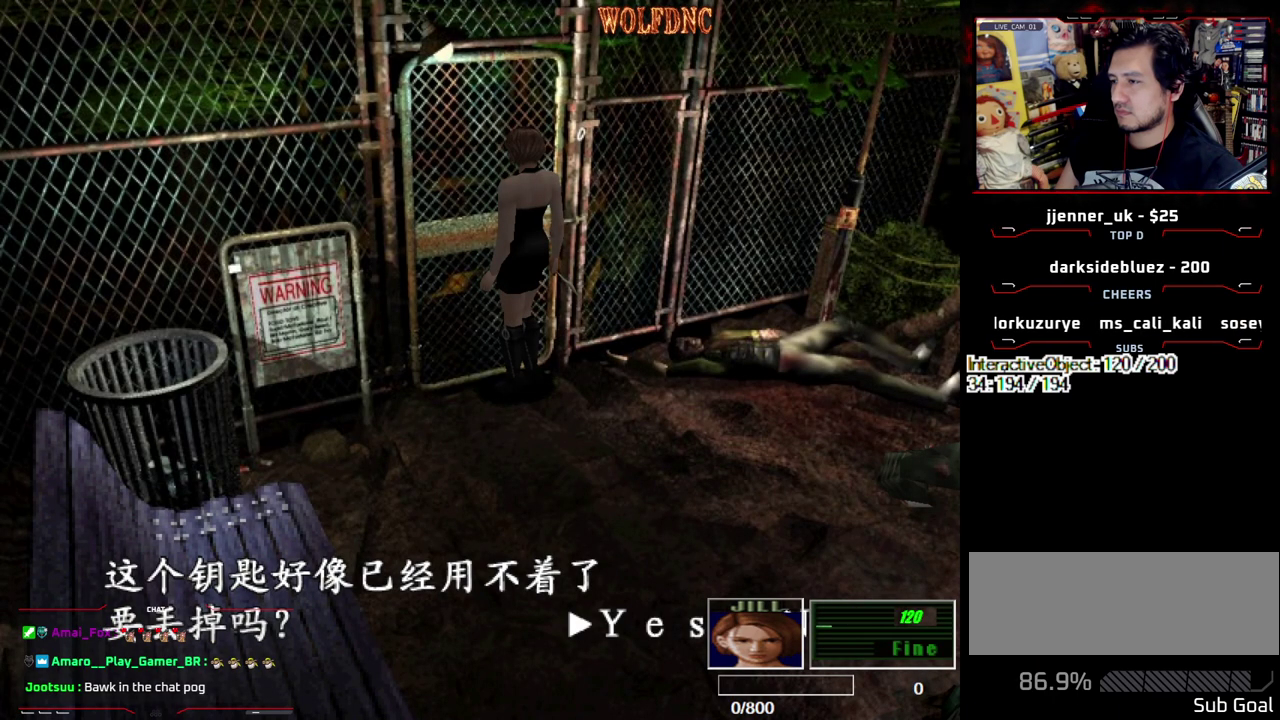
Gameplay with a controller (PlayStation layout); each line is a JSON object with the inputs held at the frame after it. "events" lists button and stick changes between this image and that frame as [ms after this image, input, new state], when the widget could be followed in between. Not read: L3 R3.
{"buttons": [], "events": [[500, "CROSS", "up"]]}
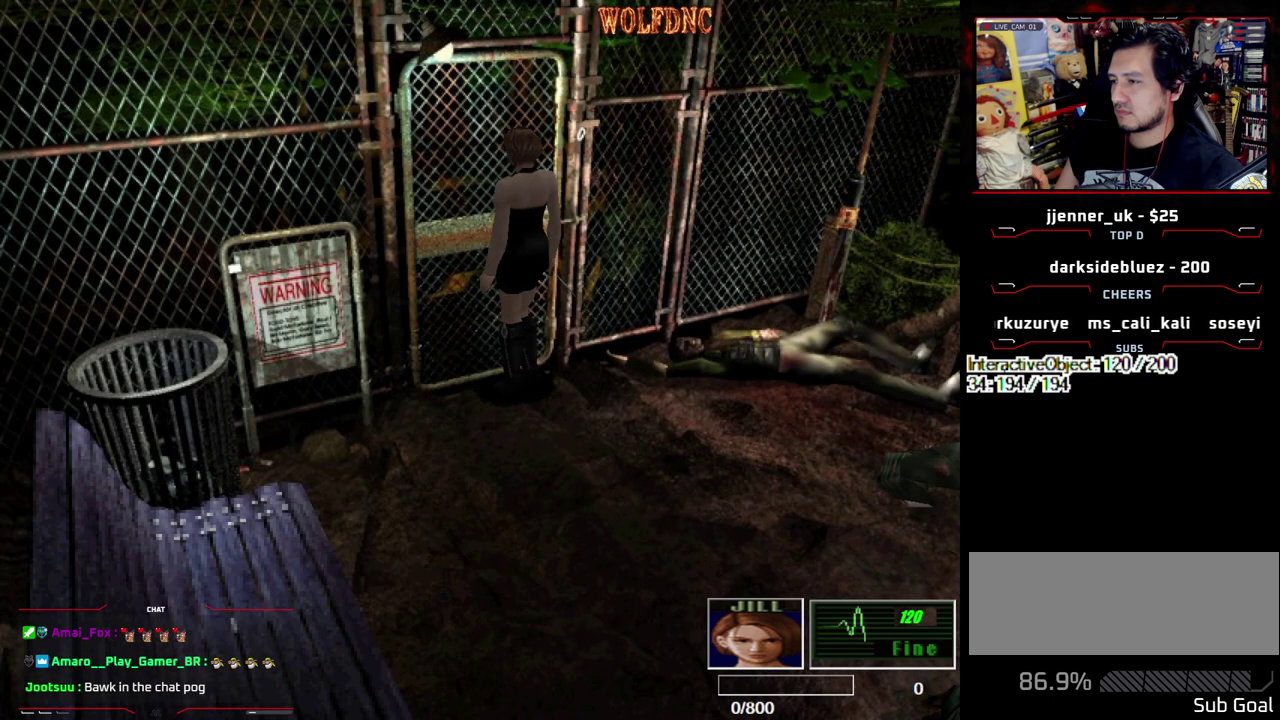
{"buttons": [], "events": [[100, "CROSS", "down"], [183, "CROSS", "up"], [233, "CROSS", "down"], [333, "CROSS", "up"]]}
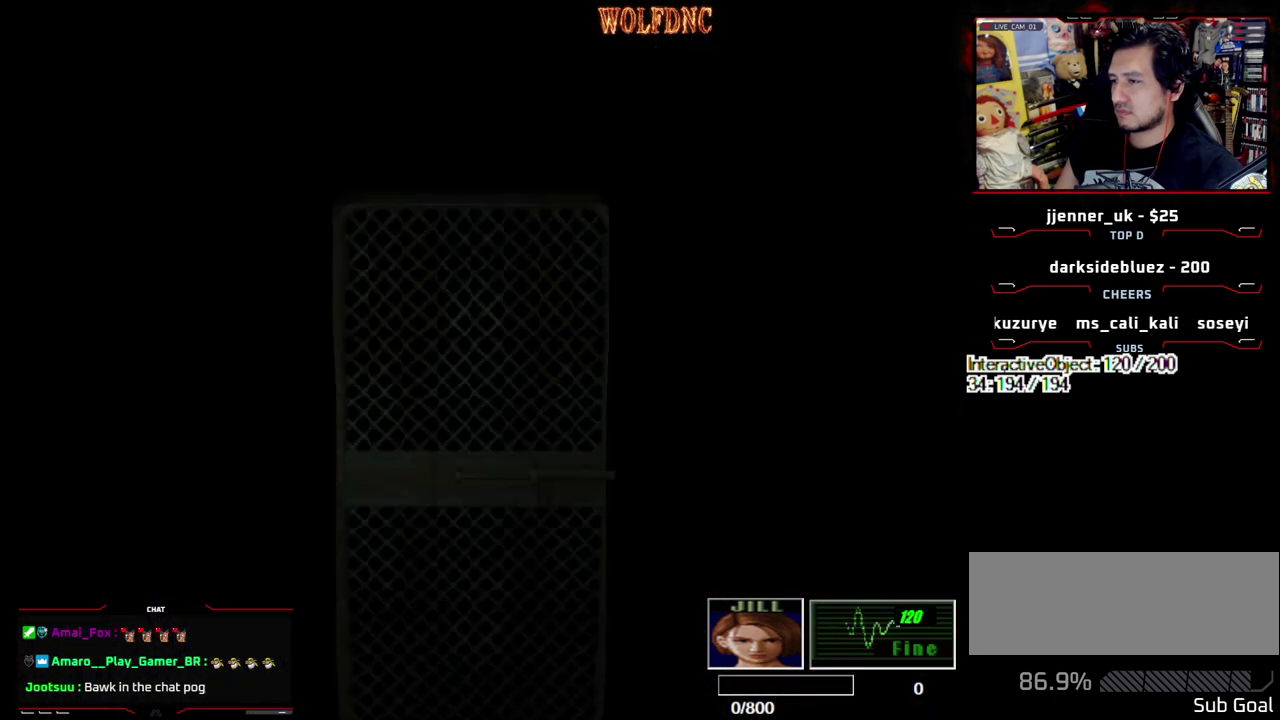
{"buttons": ["SQUARE", "DPAD_UP"], "events": [[200, "SELECT", "down"], [250, "SELECT", "up"], [350, "DPAD_UP", "down"], [483, "SQUARE", "down"]]}
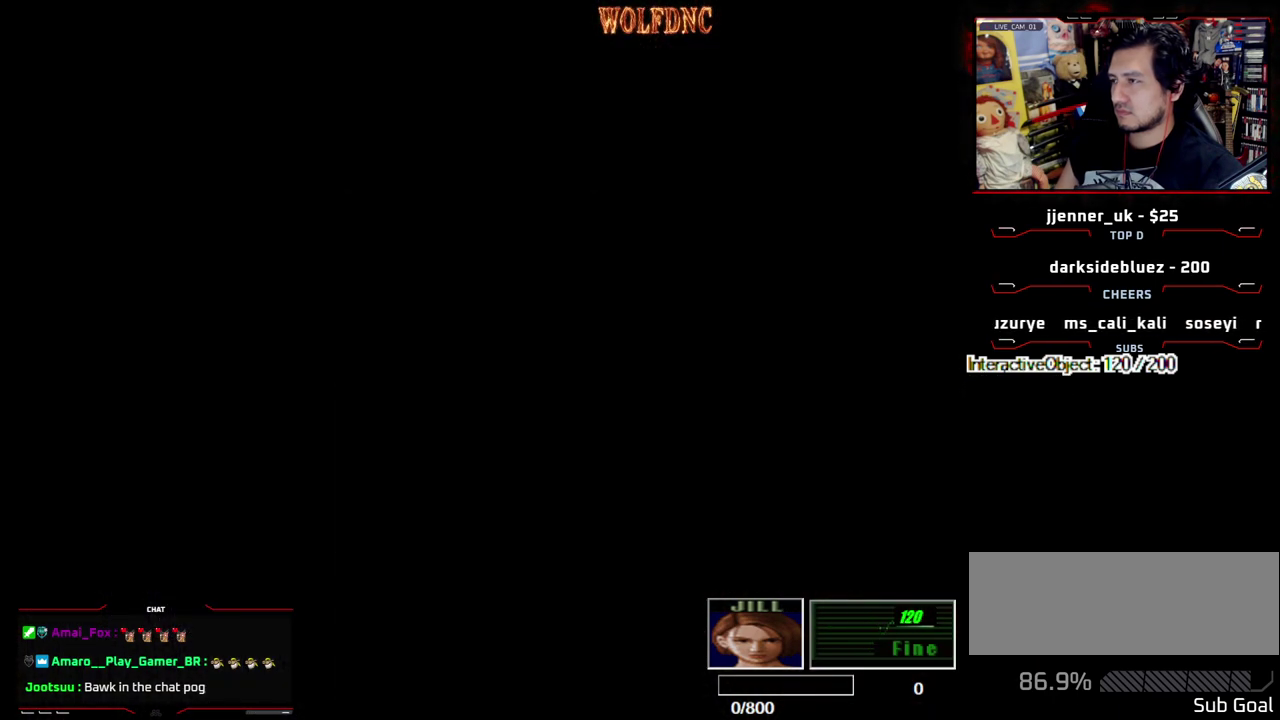
{"buttons": ["SQUARE"], "events": [[500, "DPAD_UP", "up"]]}
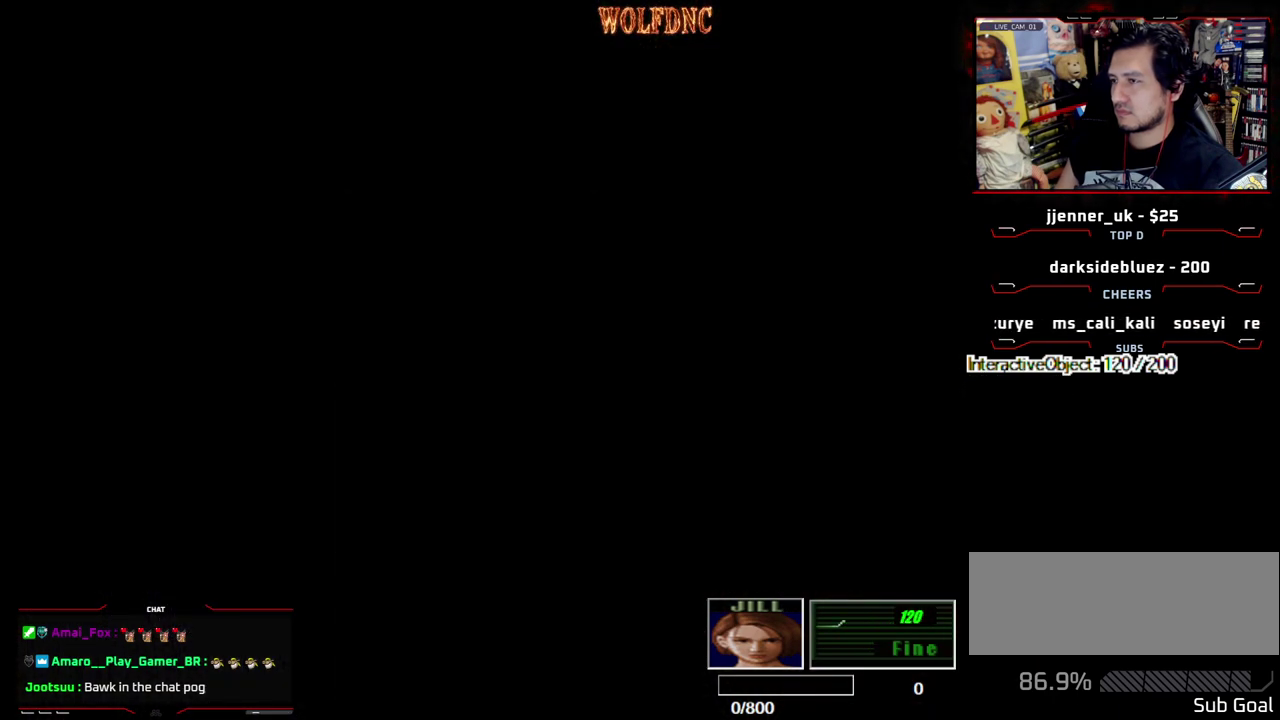
{"buttons": ["SQUARE", "DPAD_UP"], "events": [[50, "SQUARE", "up"], [383, "DPAD_UP", "down"], [467, "SQUARE", "down"]]}
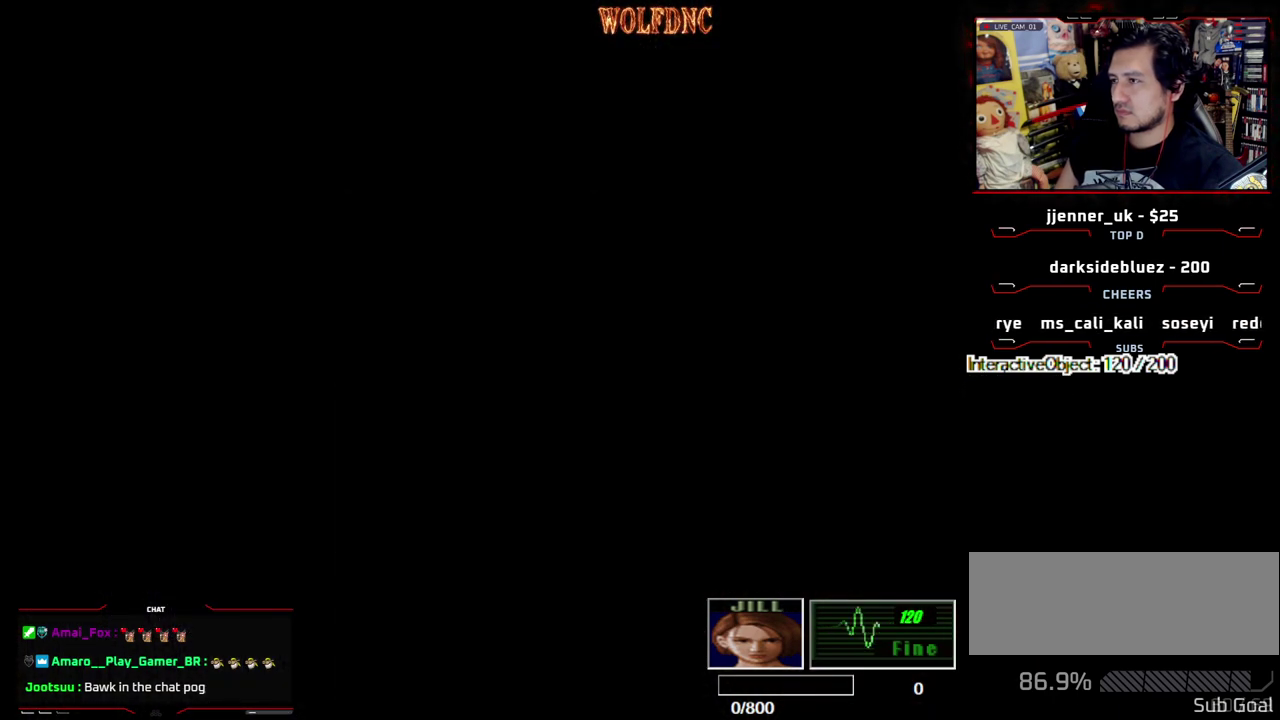
{"buttons": ["SQUARE", "DPAD_UP"], "events": []}
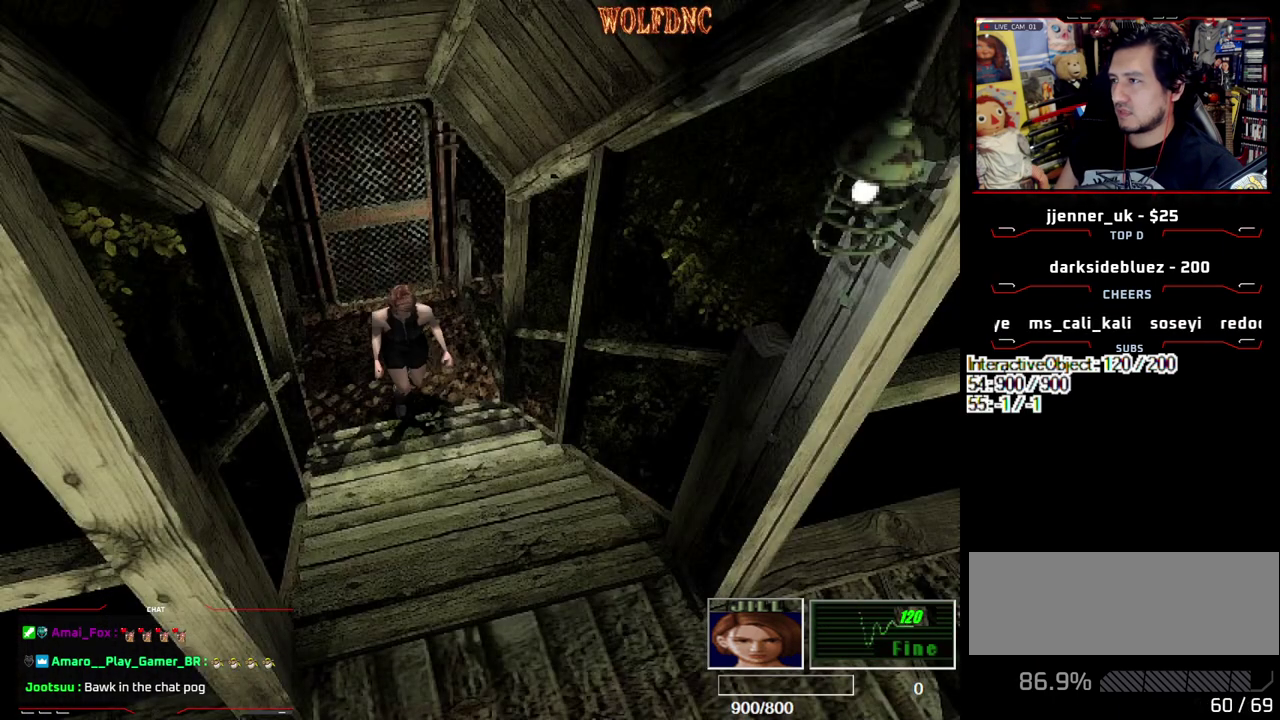
{"buttons": ["SQUARE", "DPAD_UP"], "events": []}
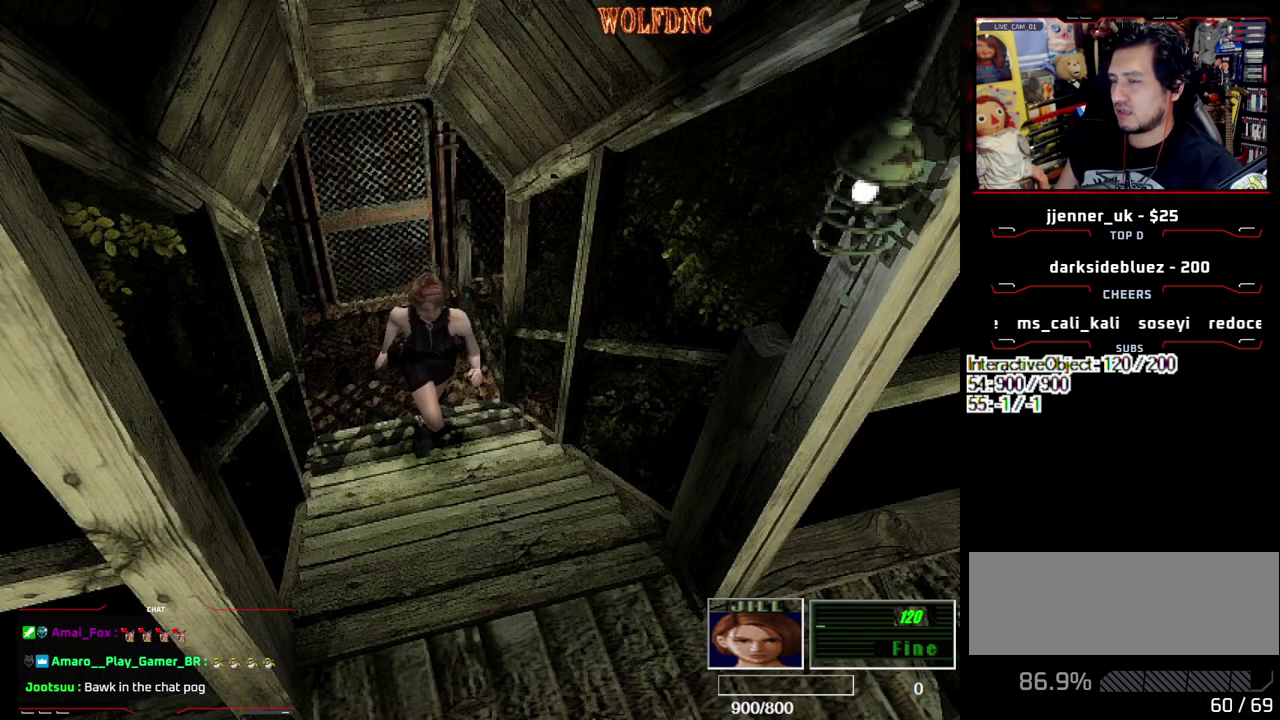
{"buttons": ["SQUARE", "DPAD_UP"], "events": []}
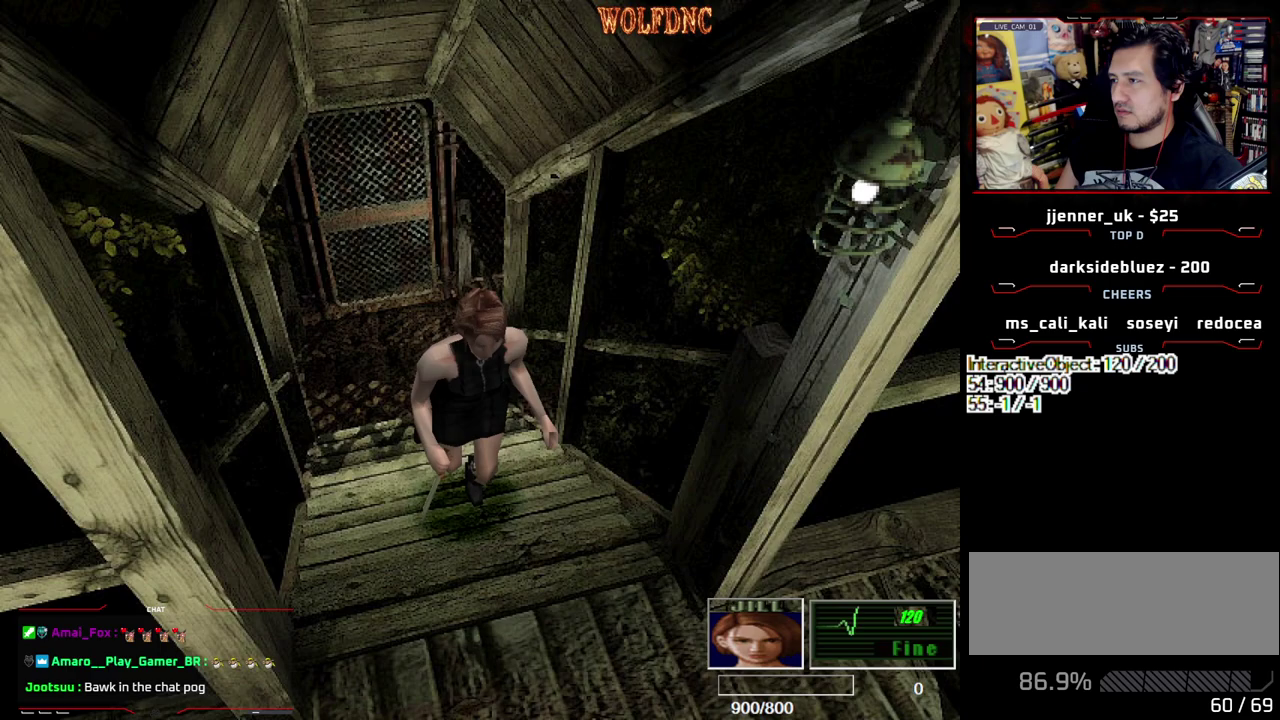
{"buttons": ["SQUARE", "DPAD_UP"], "events": []}
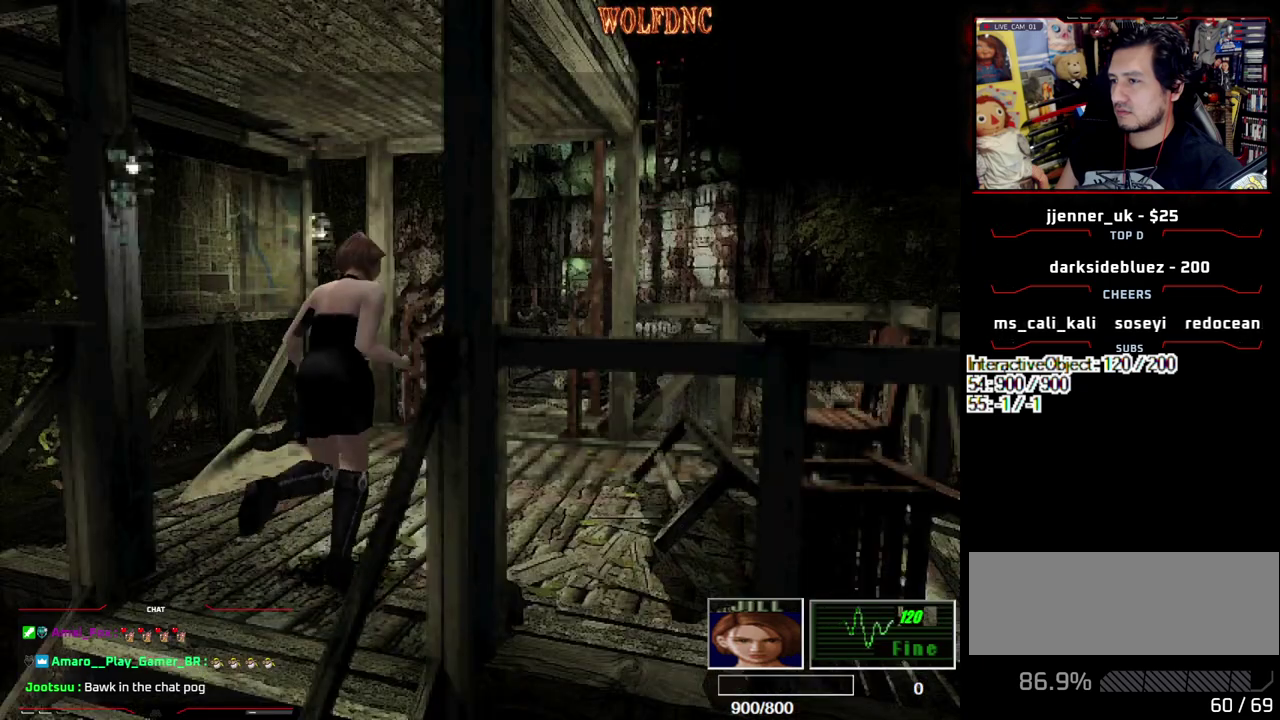
{"buttons": ["DPAD_DOWN", "DPAD_LEFT"], "events": [[167, "DPAD_UP", "up"], [167, "SQUARE", "up"], [367, "DPAD_LEFT", "down"], [500, "DPAD_DOWN", "down"]]}
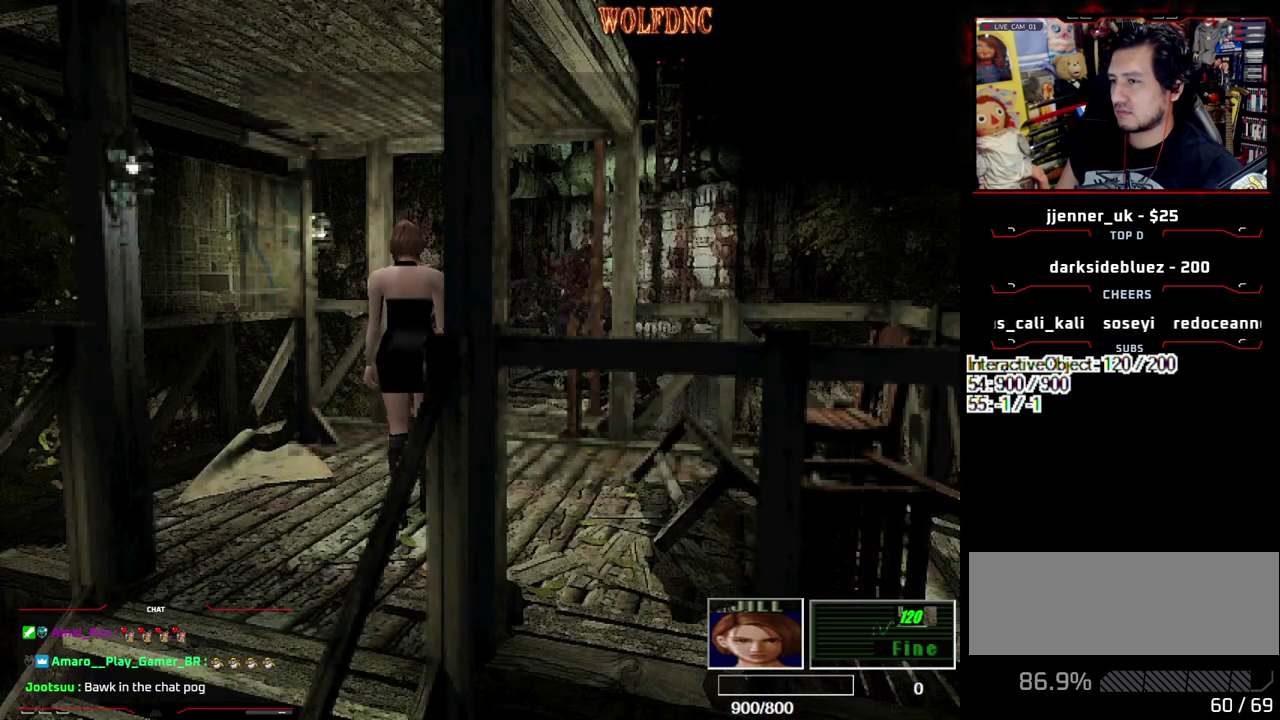
{"buttons": [], "events": [[417, "DPAD_LEFT", "up"], [467, "DPAD_DOWN", "up"]]}
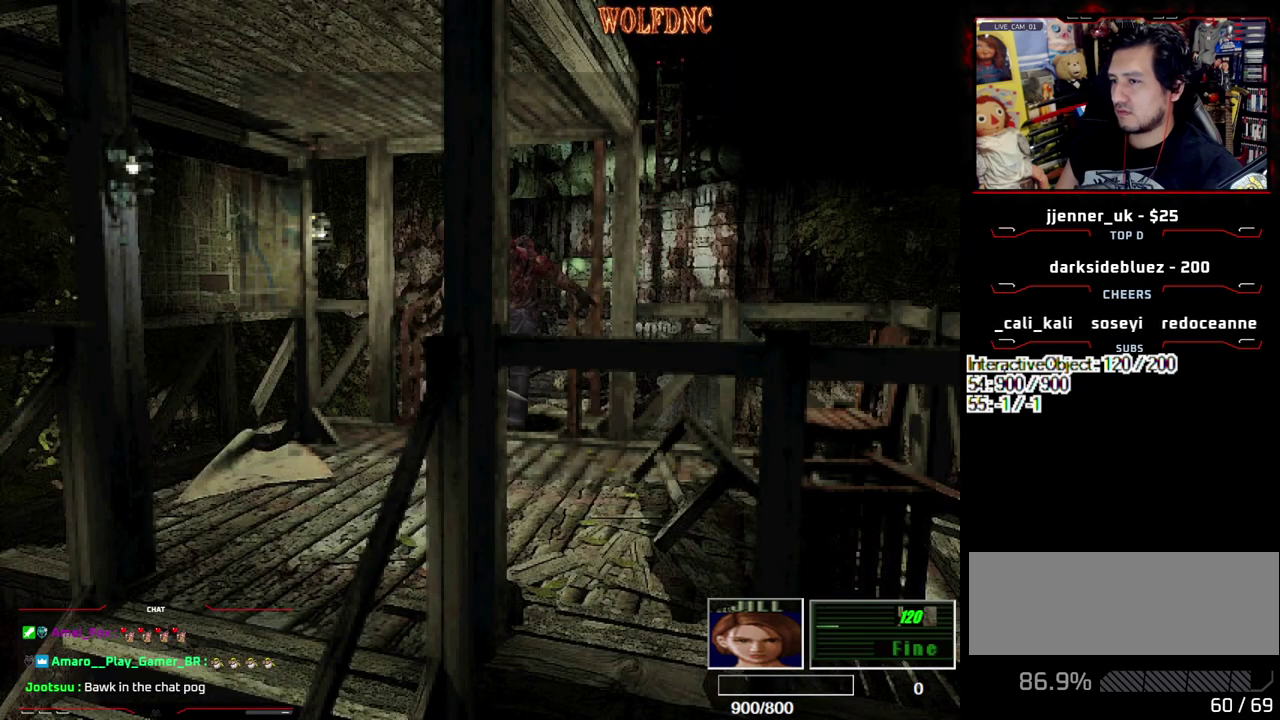
{"buttons": ["SQUARE", "DPAD_UP", "DPAD_RIGHT"], "events": [[200, "DPAD_UP", "down"], [250, "SQUARE", "down"], [350, "DPAD_RIGHT", "down"]]}
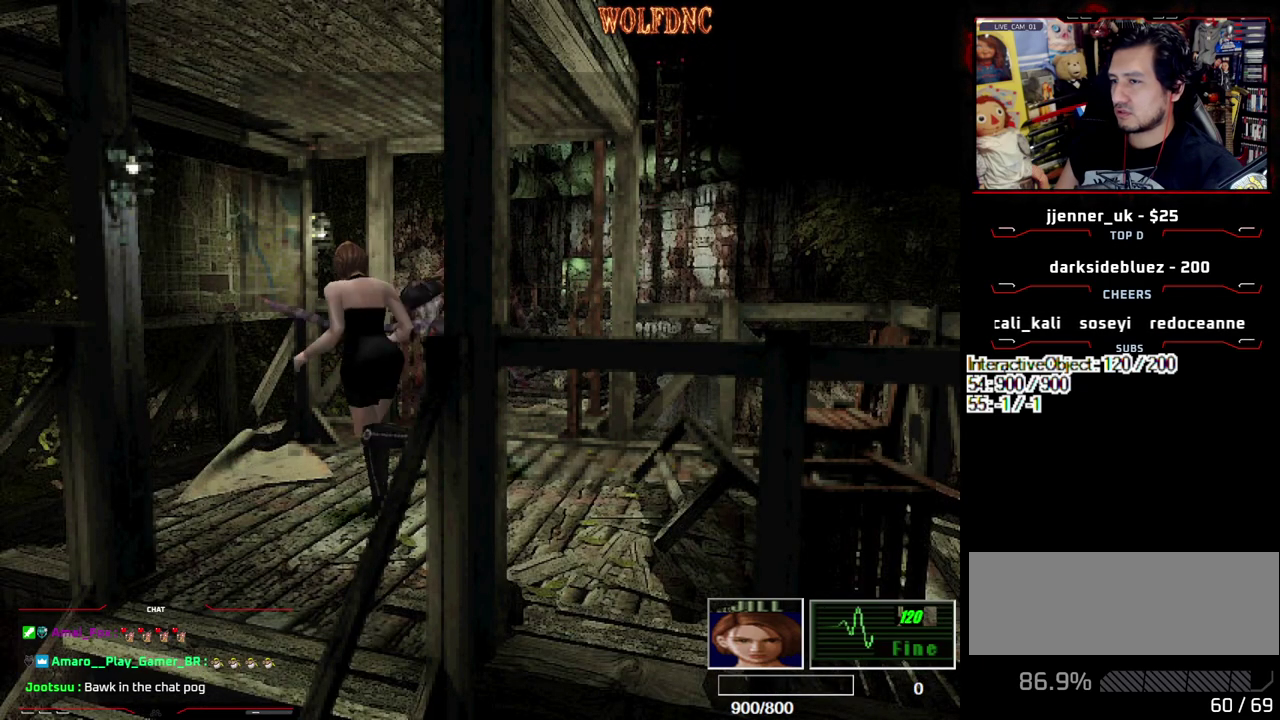
{"buttons": ["CIRCLE", "SQUARE", "DPAD_UP", "DPAD_RIGHT"], "events": [[400, "CIRCLE", "down"]]}
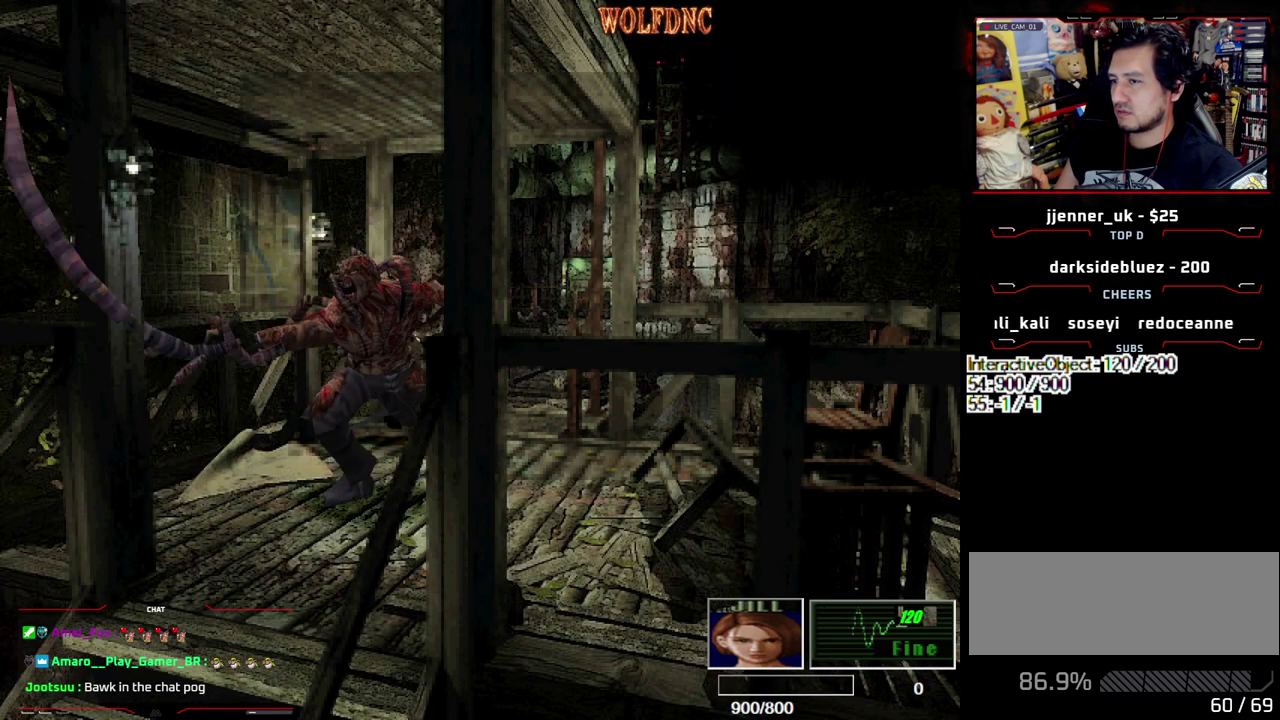
{"buttons": [], "events": [[50, "DPAD_RIGHT", "up"], [50, "DPAD_UP", "up"], [50, "SQUARE", "up"], [100, "CIRCLE", "up"]]}
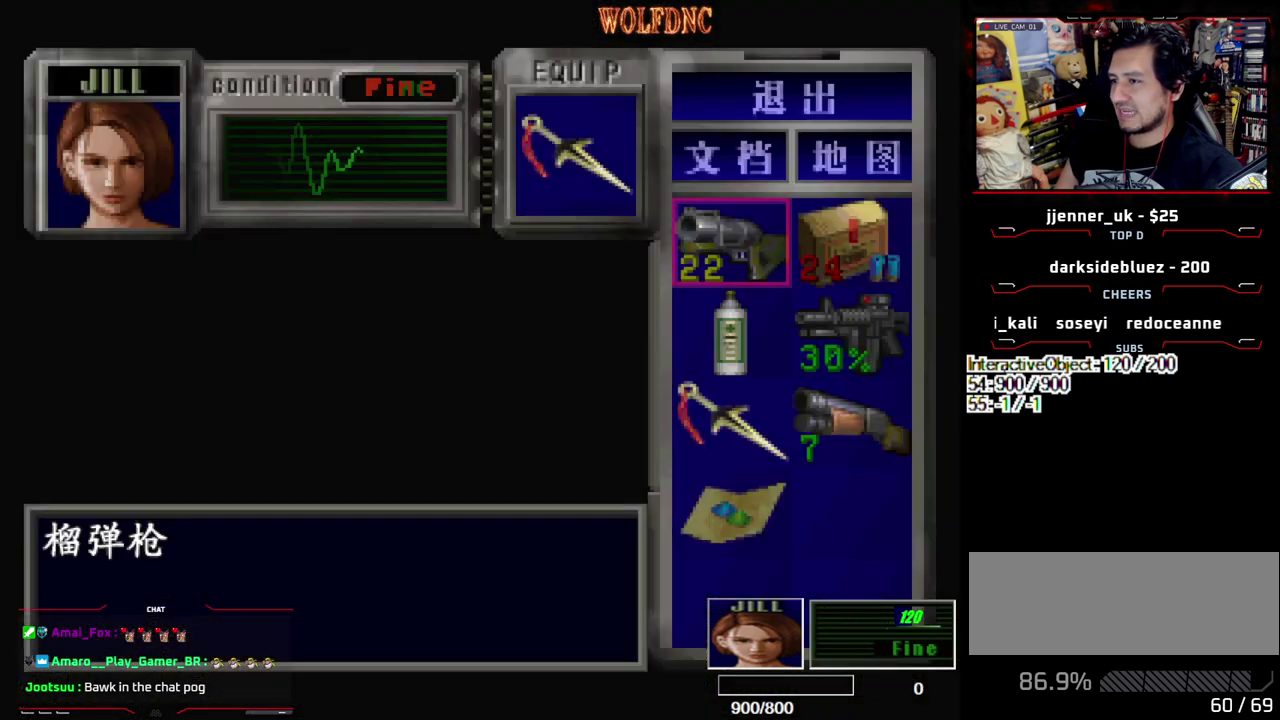
{"buttons": [], "events": []}
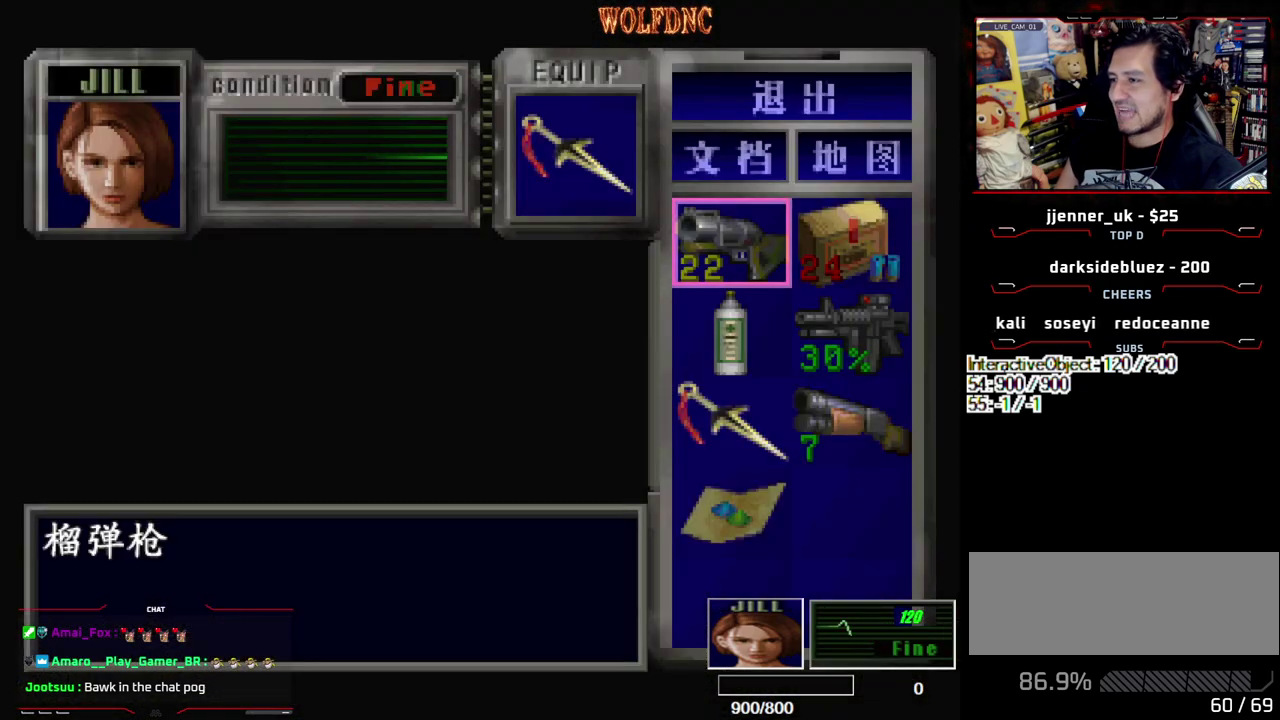
{"buttons": [], "events": []}
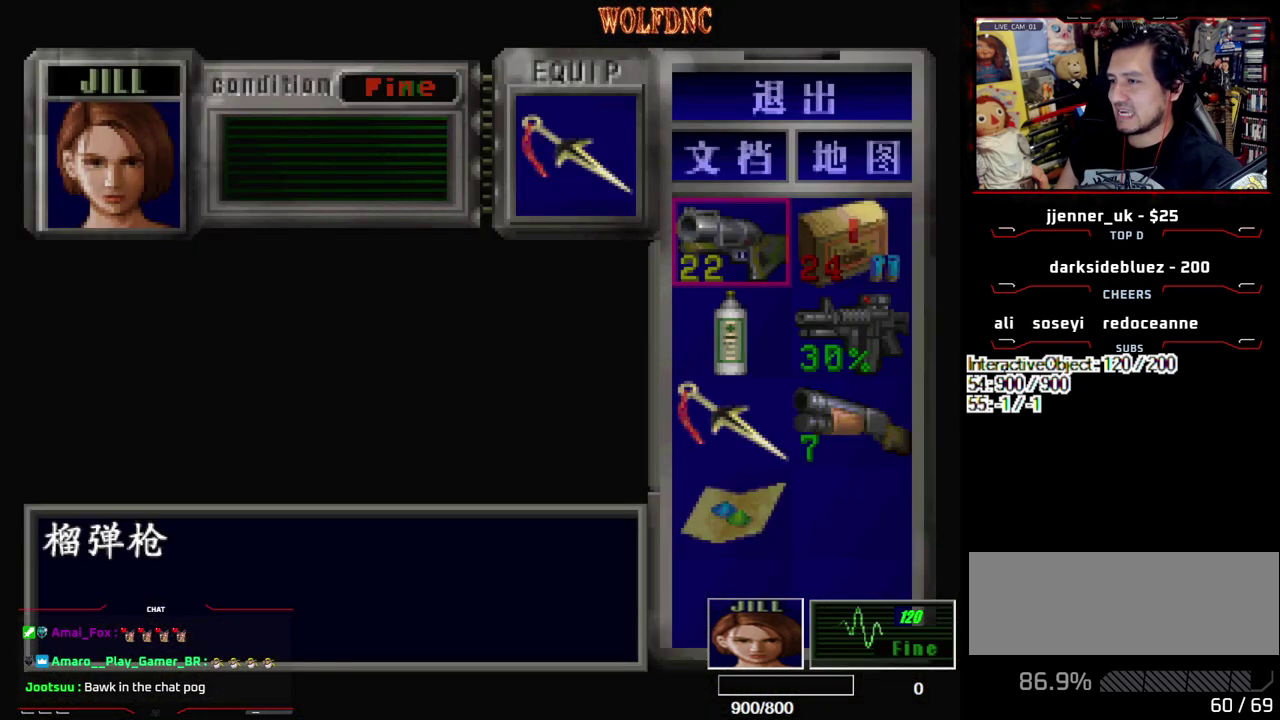
{"buttons": [], "events": []}
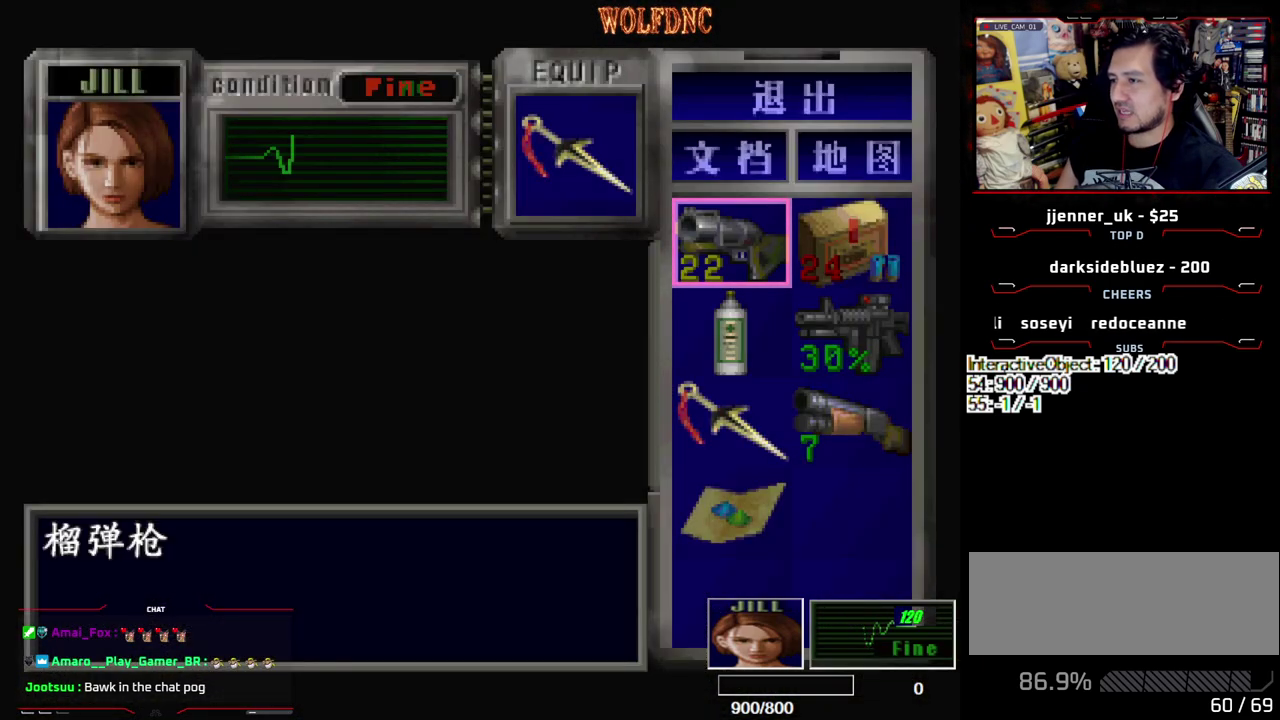
{"buttons": [], "events": []}
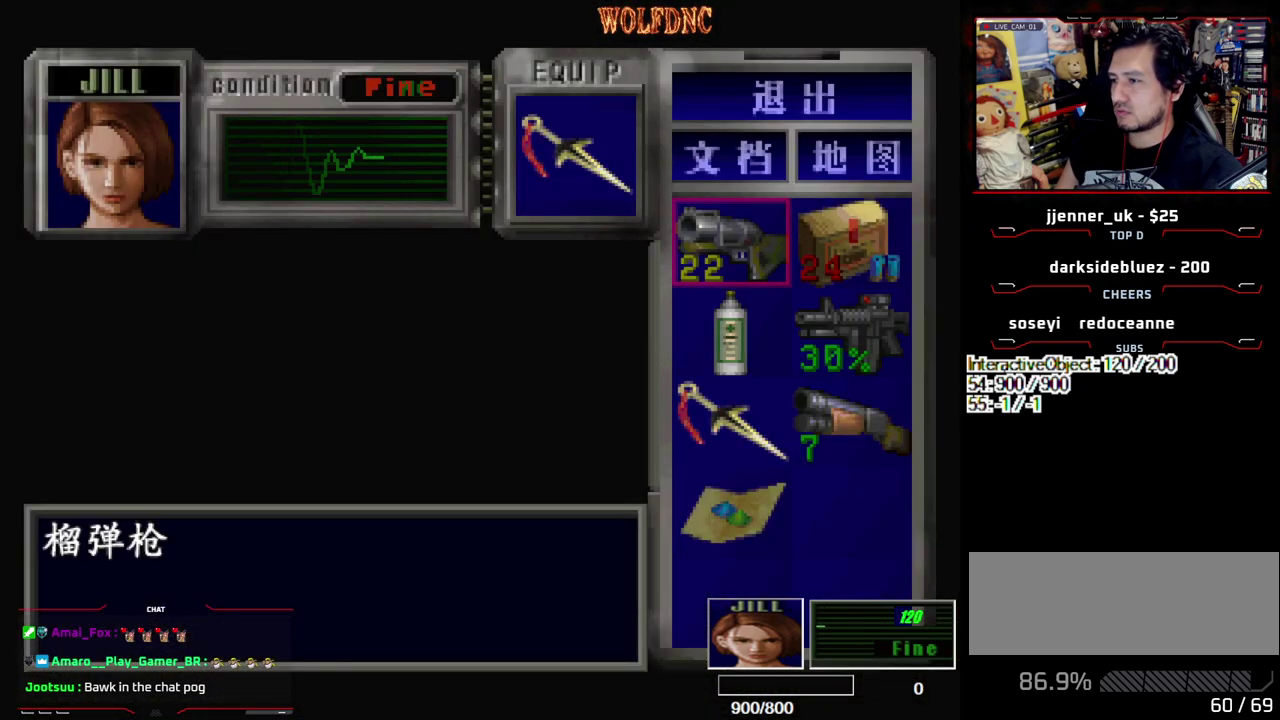
{"buttons": [], "events": [[117, "CROSS", "down"], [217, "CROSS", "up"], [317, "CROSS", "down"], [400, "CROSS", "up"]]}
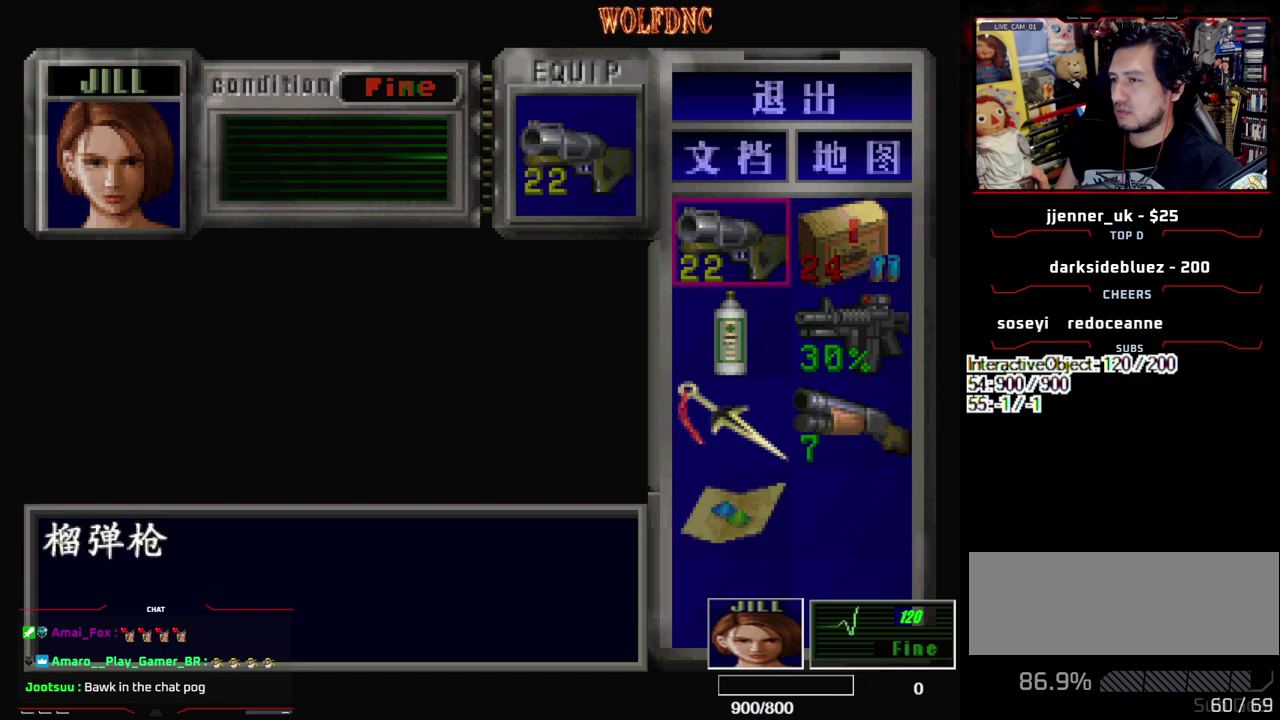
{"buttons": ["CROSS", "R1", "DPAD_DOWN"], "events": [[100, "CIRCLE", "down"], [183, "CIRCLE", "up"], [233, "R1", "down"], [283, "DPAD_DOWN", "down"], [383, "CROSS", "down"]]}
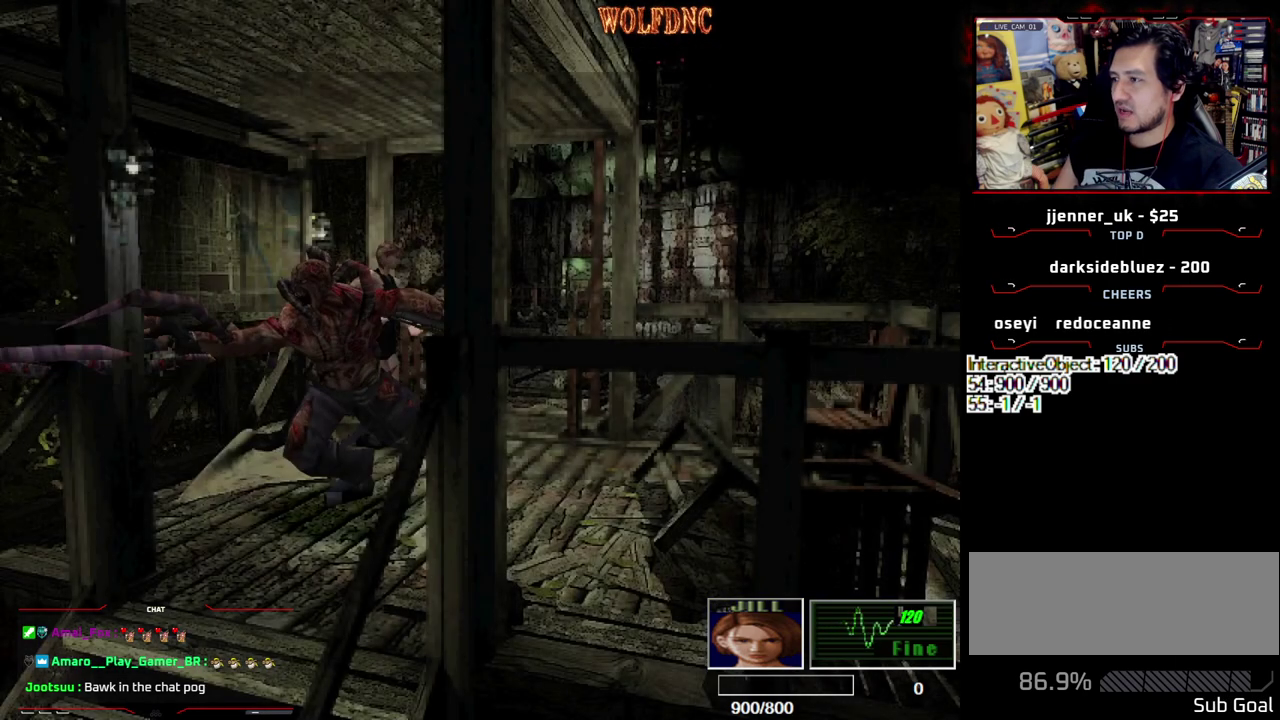
{"buttons": [], "events": [[300, "CROSS", "up"], [300, "DPAD_DOWN", "up"], [300, "R1", "up"]]}
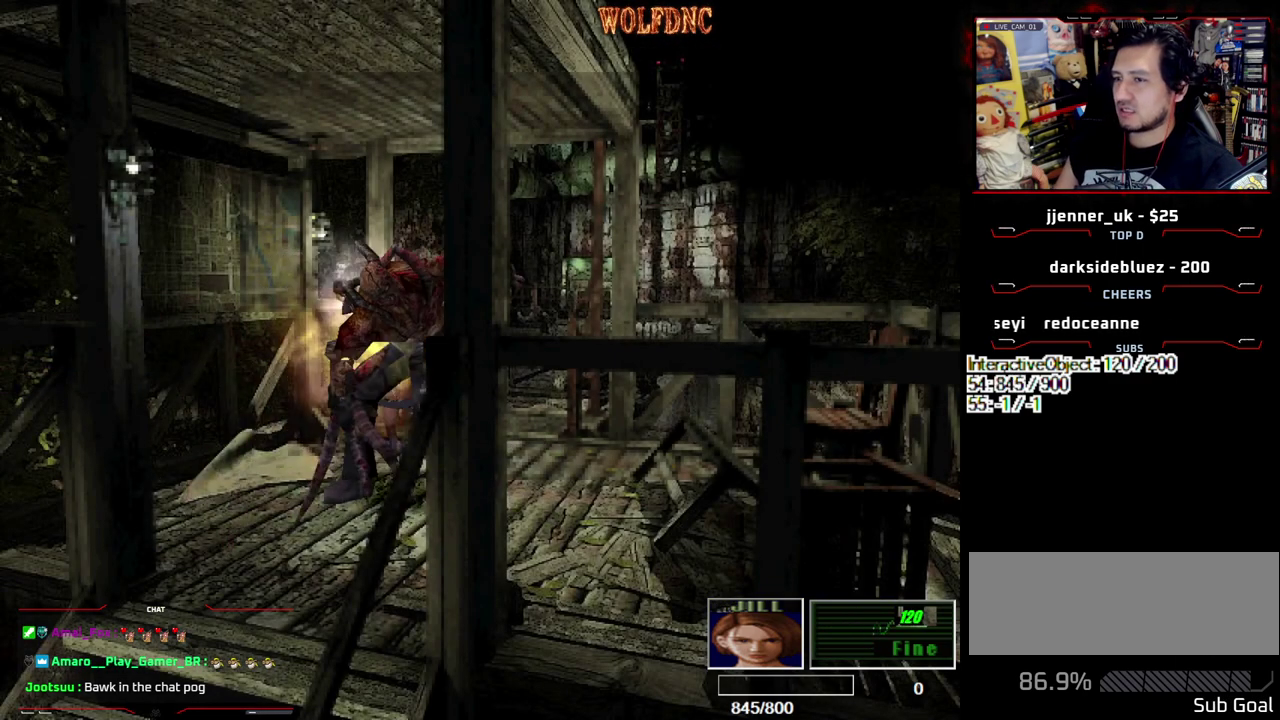
{"buttons": ["CROSS"], "events": [[167, "CROSS", "down"], [267, "CROSS", "up"], [450, "CROSS", "down"]]}
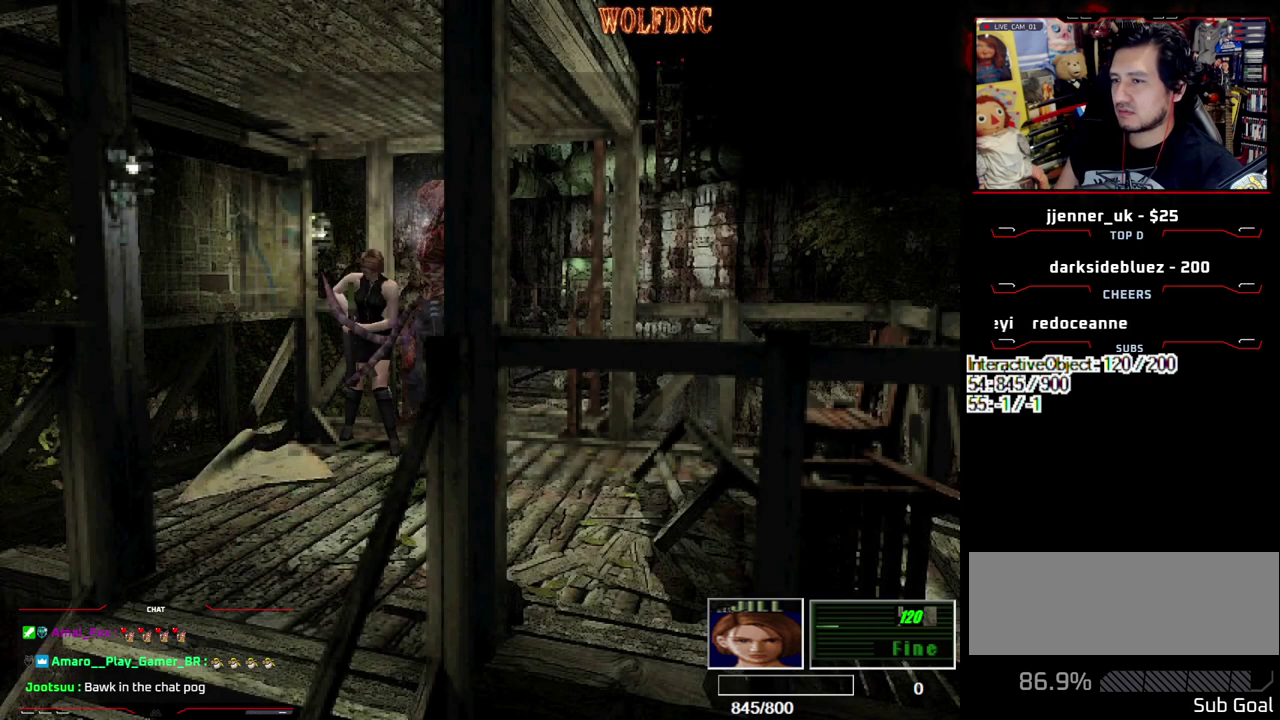
{"buttons": ["DPAD_RIGHT"], "events": [[50, "CROSS", "up"], [100, "CROSS", "down"], [183, "CROSS", "up"], [233, "DPAD_RIGHT", "down"]]}
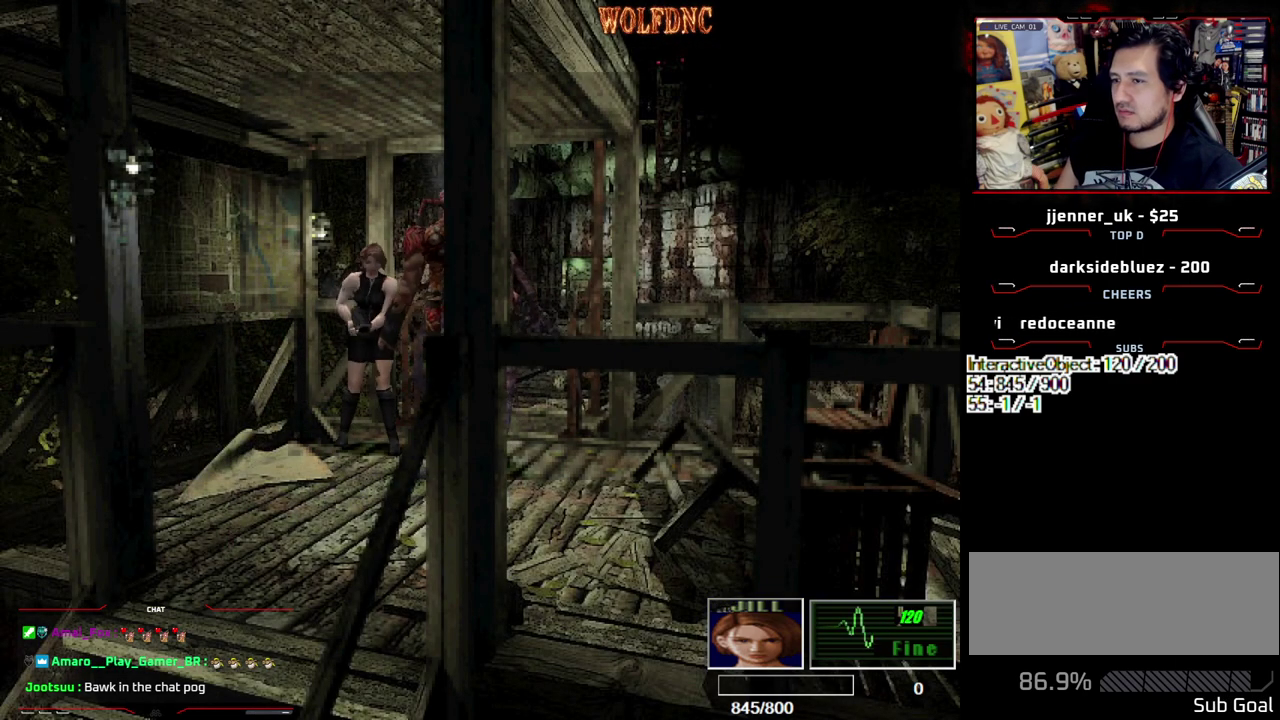
{"buttons": ["SQUARE", "DPAD_UP", "DPAD_LEFT"], "events": [[250, "DPAD_UP", "down"], [300, "SQUARE", "down"], [483, "DPAD_LEFT", "down"], [483, "DPAD_RIGHT", "up"]]}
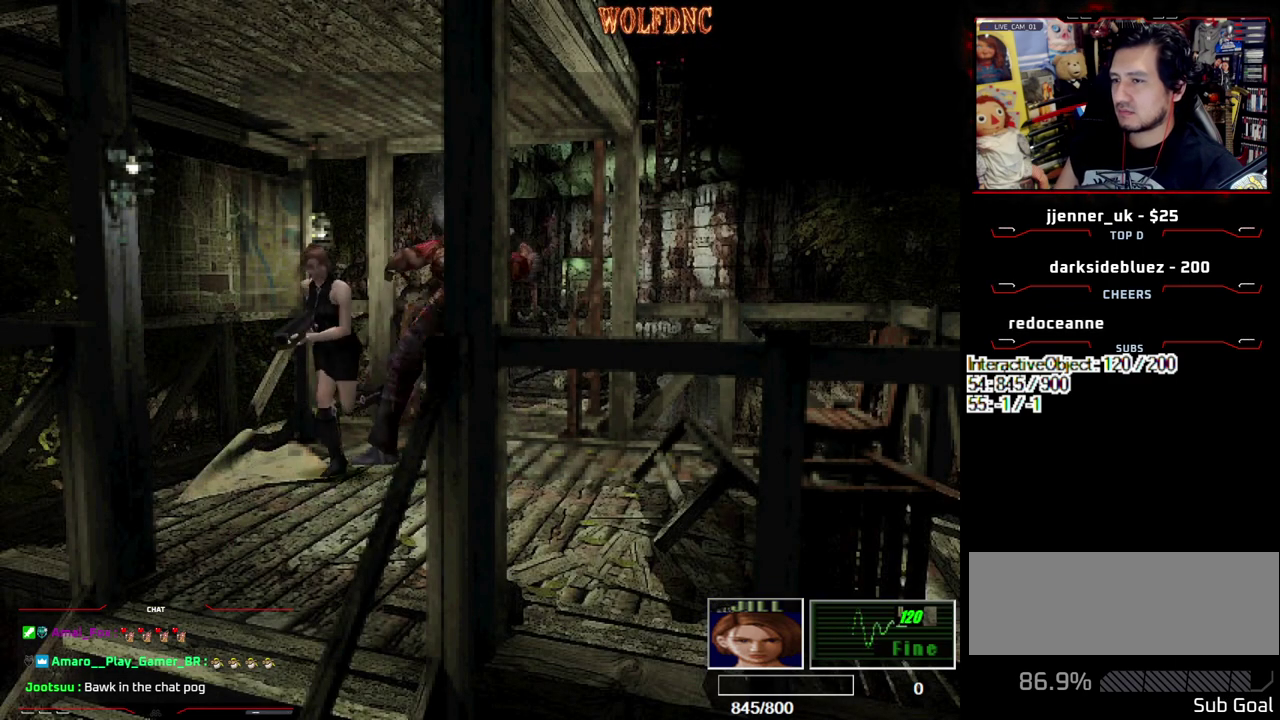
{"buttons": ["CROSS", "R1", "DPAD_DOWN", "DPAD_LEFT"], "events": [[267, "DPAD_UP", "up"], [267, "R1", "down"], [367, "DPAD_DOWN", "down"], [400, "CROSS", "down"], [400, "SQUARE", "up"]]}
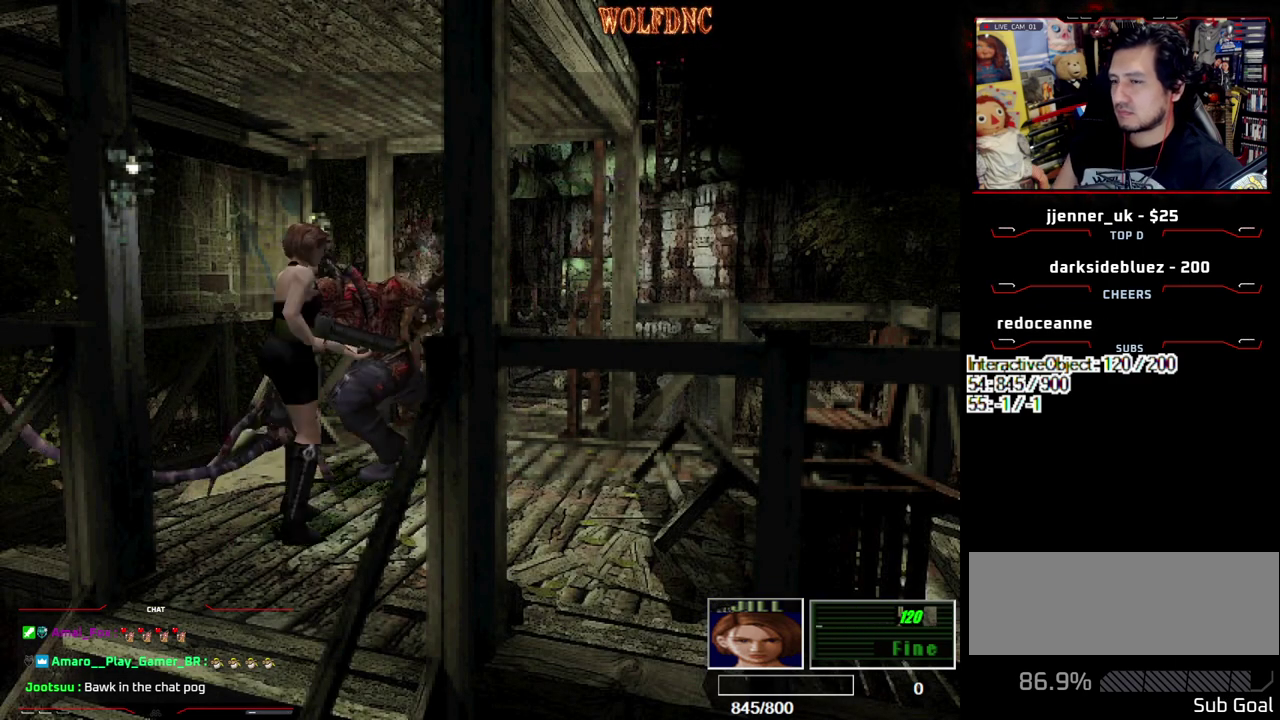
{"buttons": [], "events": [[183, "DPAD_LEFT", "up"], [283, "CROSS", "up"], [283, "DPAD_DOWN", "up"], [283, "R1", "up"]]}
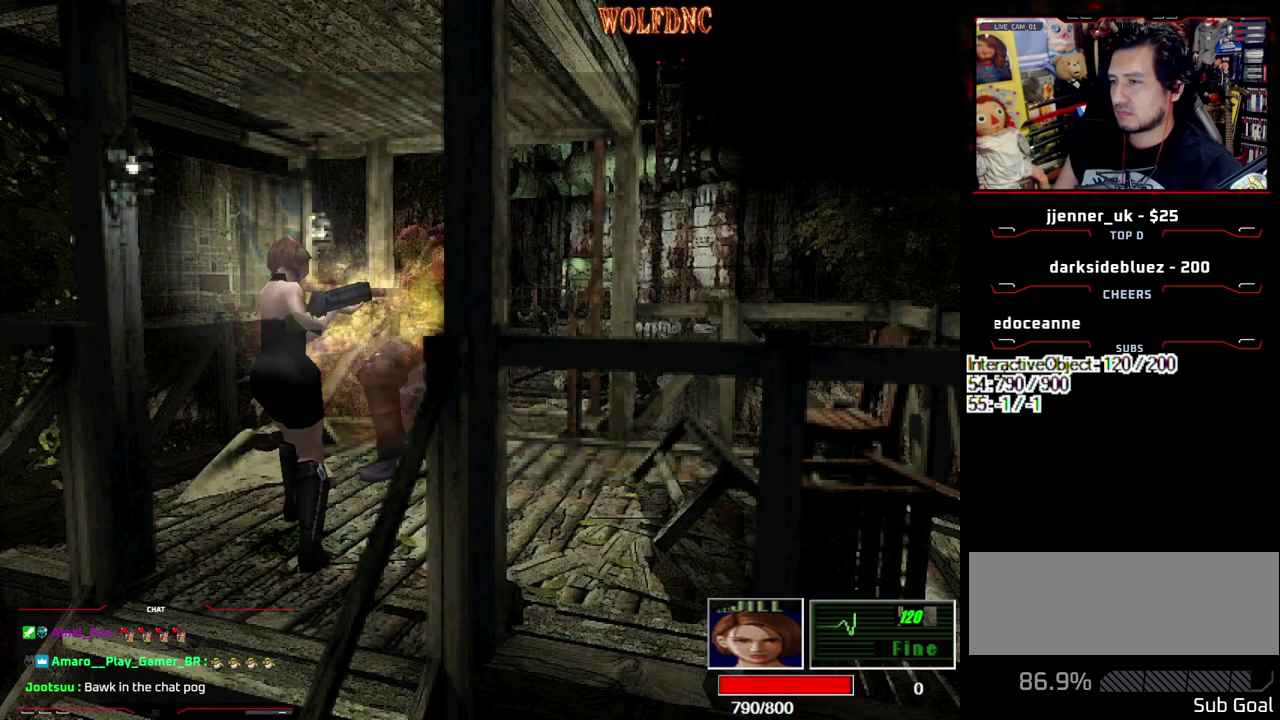
{"buttons": ["CROSS", "DPAD_RIGHT"], "events": [[67, "CROSS", "down"], [150, "CROSS", "up"], [150, "DPAD_RIGHT", "down"], [200, "CROSS", "down"], [300, "CROSS", "up"], [350, "CROSS", "down"], [433, "CROSS", "up"], [483, "CROSS", "down"]]}
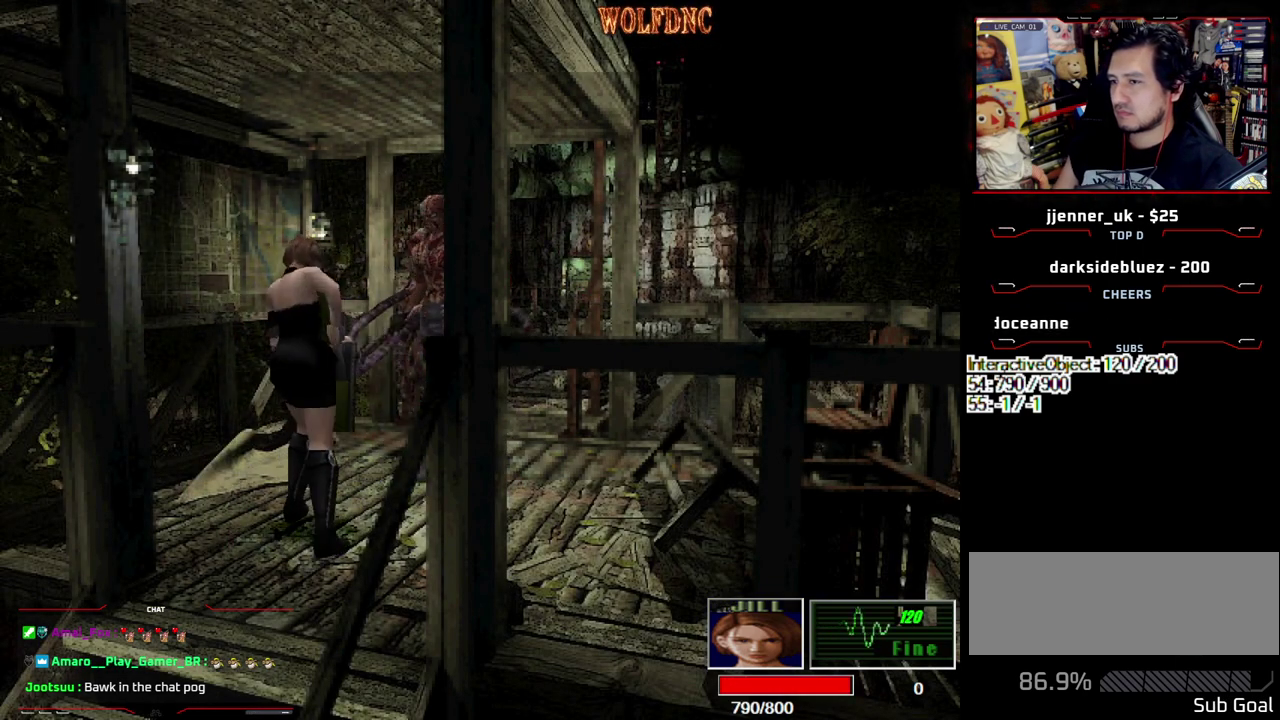
{"buttons": ["DPAD_RIGHT"], "events": [[83, "CROSS", "up"], [133, "CROSS", "down"], [217, "CROSS", "up"]]}
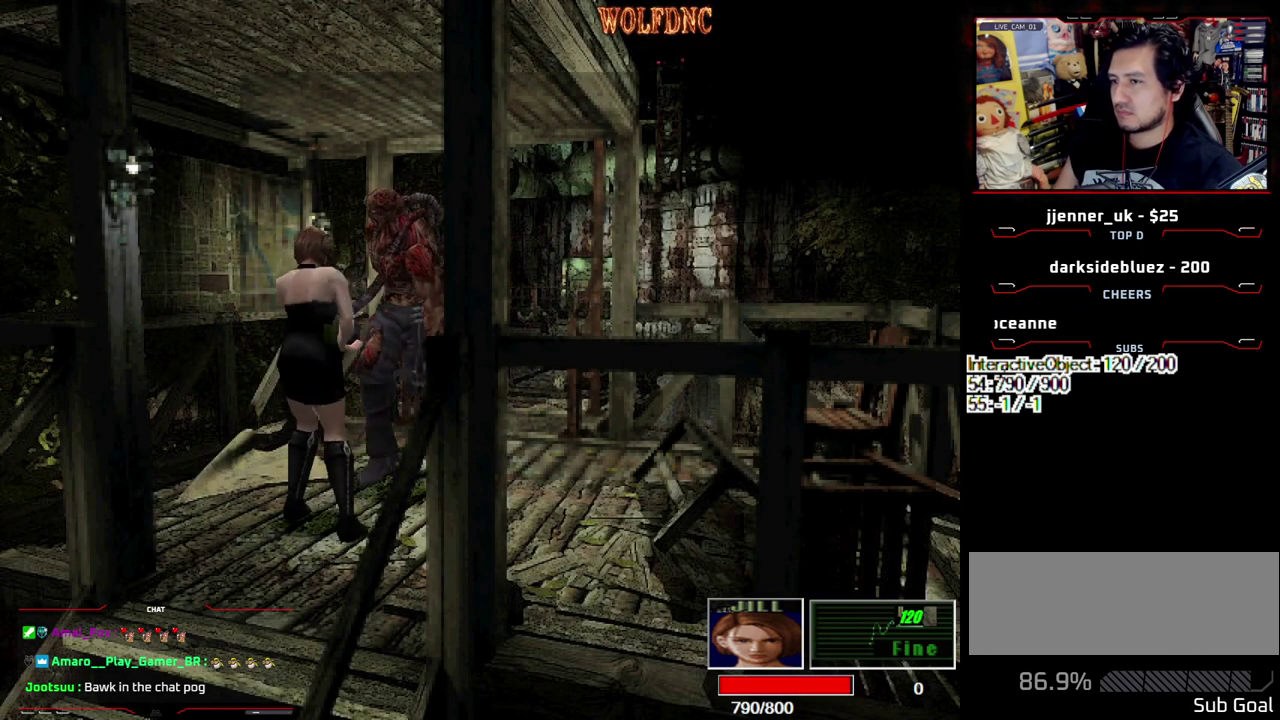
{"buttons": ["SQUARE", "DPAD_UP", "DPAD_RIGHT"], "events": [[417, "DPAD_UP", "down"], [467, "SQUARE", "down"]]}
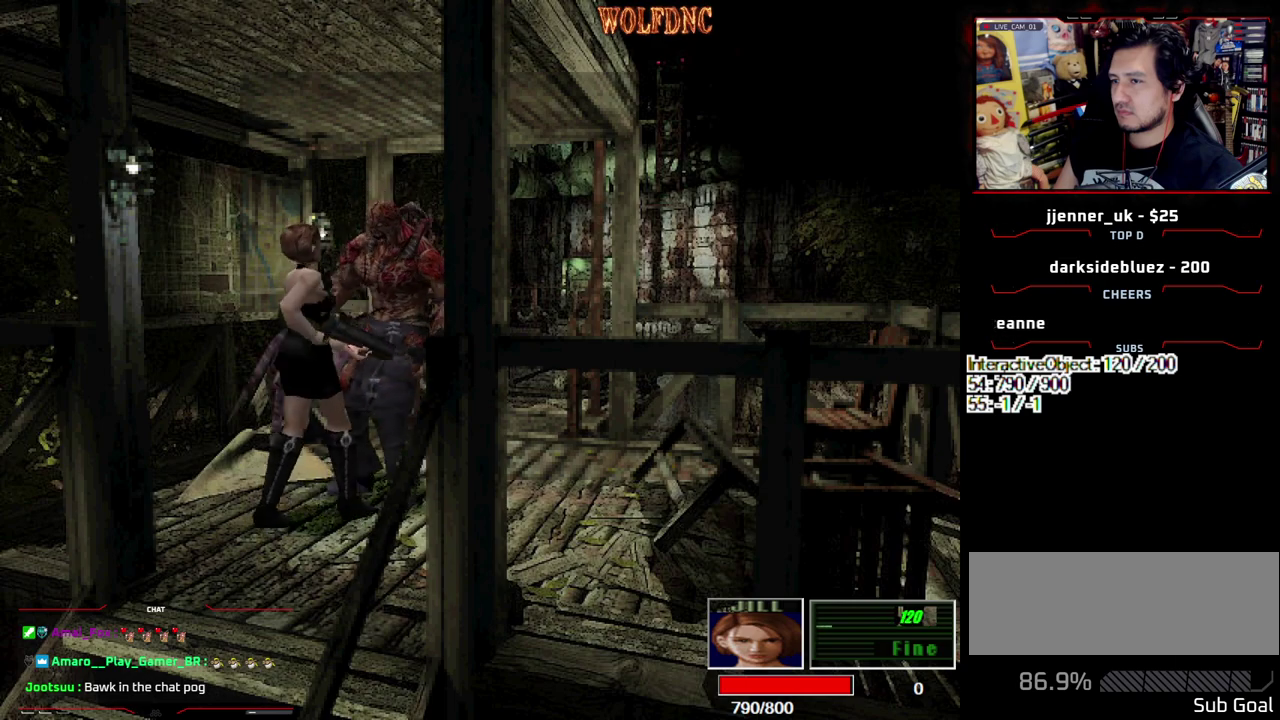
{"buttons": ["SQUARE", "DPAD_UP", "DPAD_LEFT"], "events": [[117, "DPAD_UP", "up"], [150, "DPAD_RIGHT", "up"], [150, "SQUARE", "up"], [200, "DPAD_UP", "down"], [250, "SQUARE", "down"], [350, "DPAD_LEFT", "down"]]}
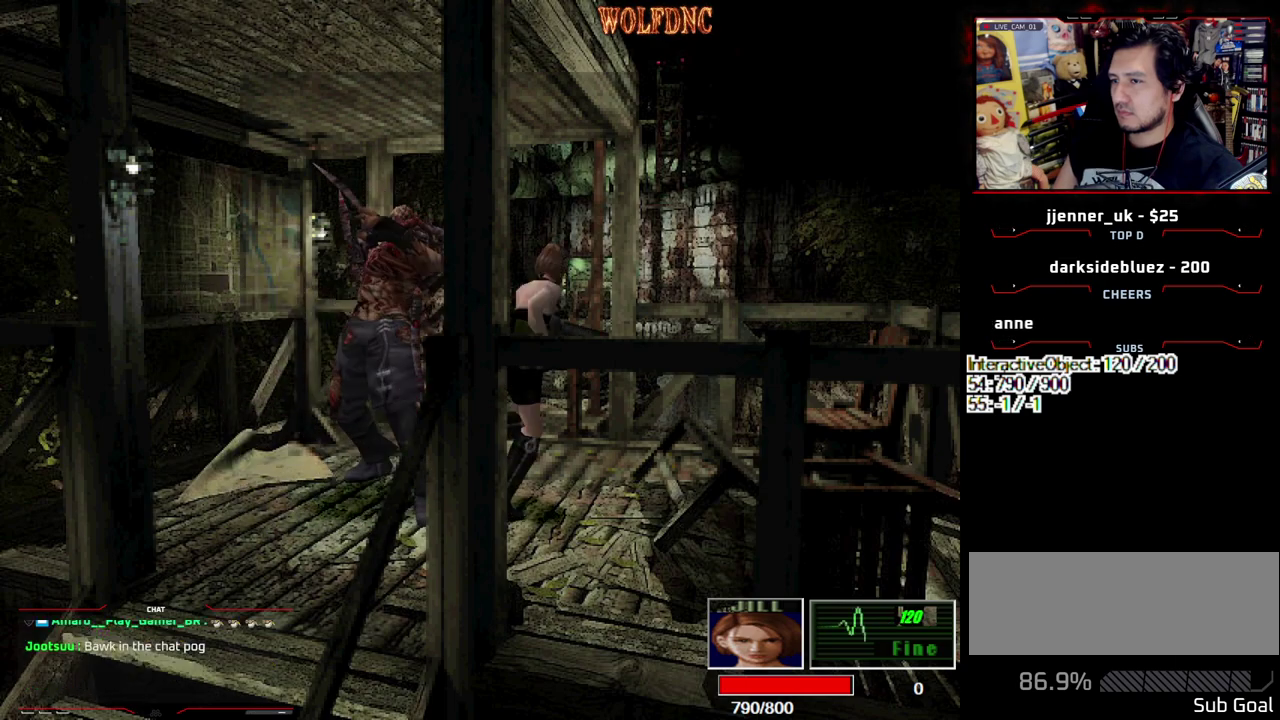
{"buttons": ["CROSS", "DPAD_DOWN"], "events": [[117, "DPAD_UP", "up"], [117, "R1", "down"], [167, "DPAD_DOWN", "down"], [217, "CROSS", "down"], [267, "SQUARE", "up"], [367, "DPAD_LEFT", "up"], [500, "R1", "up"]]}